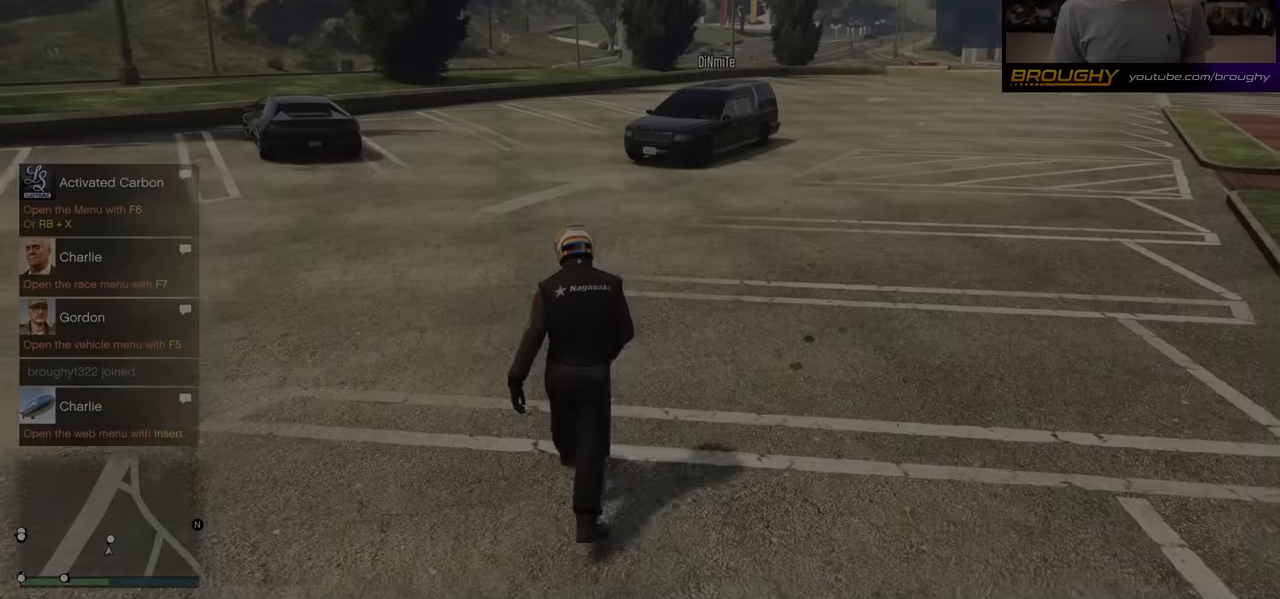
Gameplay with a controller (Xbox layout); each line is a JSON object with the inputs held at the frame after it. "events" lists button and stick changes between this image and that frame as [ms after this image, input, new state], when the widget could be followed in between.
{"buttons": [], "left_stick": "up", "right_stick": "center", "events": []}
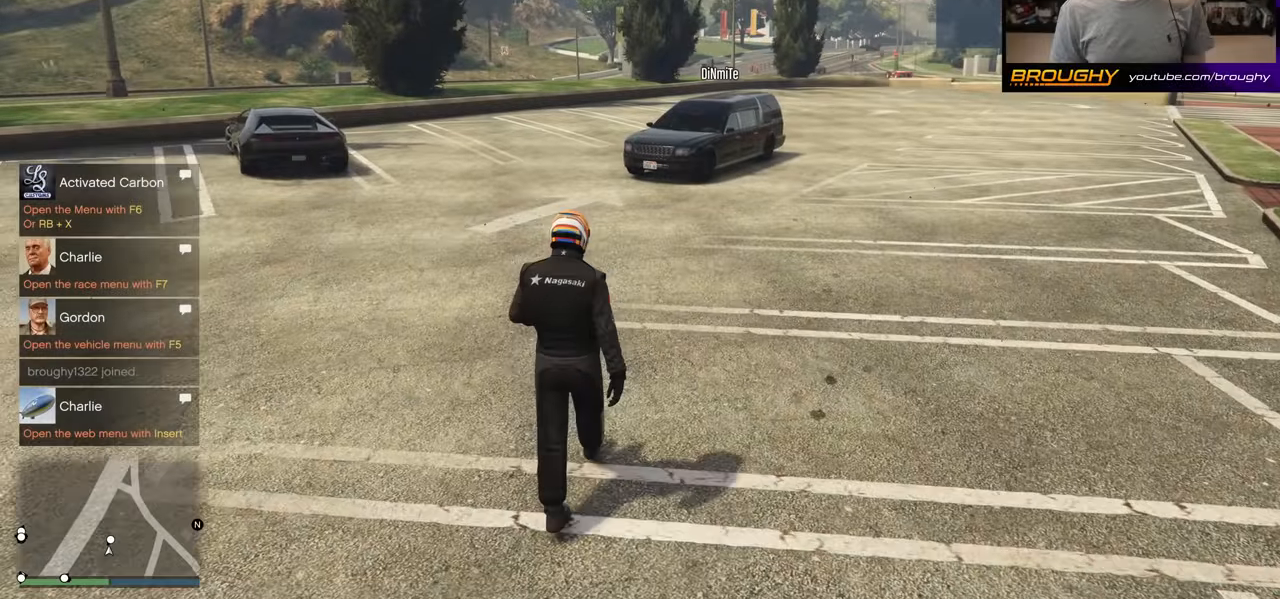
{"buttons": ["A"], "left_stick": "up", "right_stick": "center", "events": [[217, "A", "down"]]}
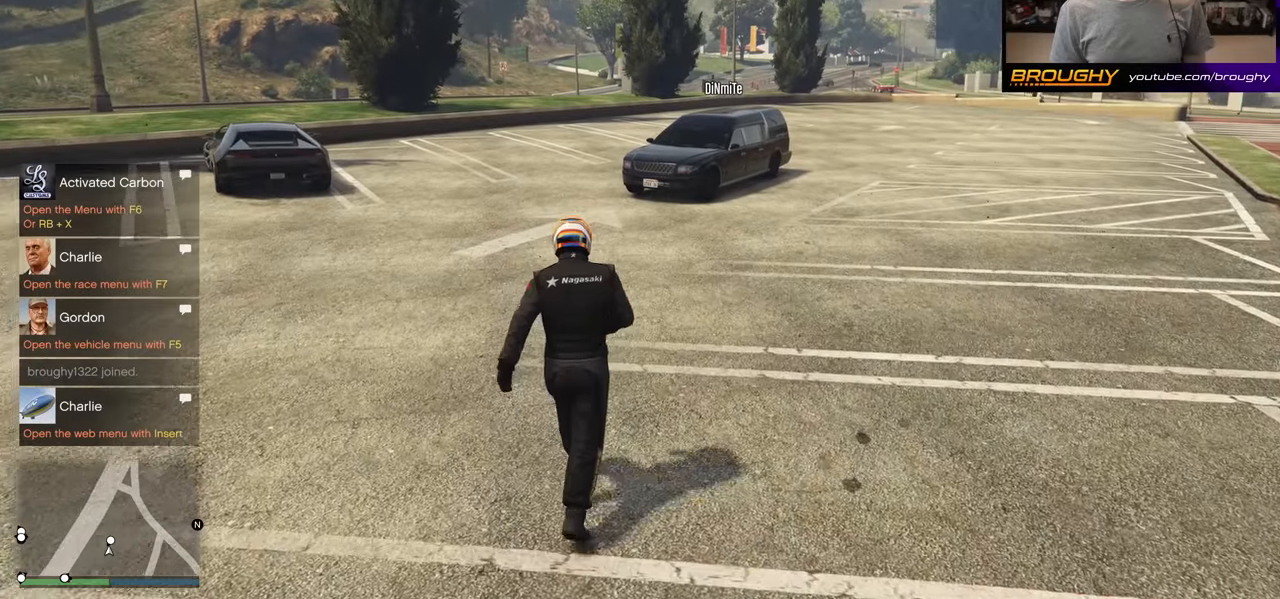
{"buttons": ["A"], "left_stick": "up", "right_stick": "center", "events": []}
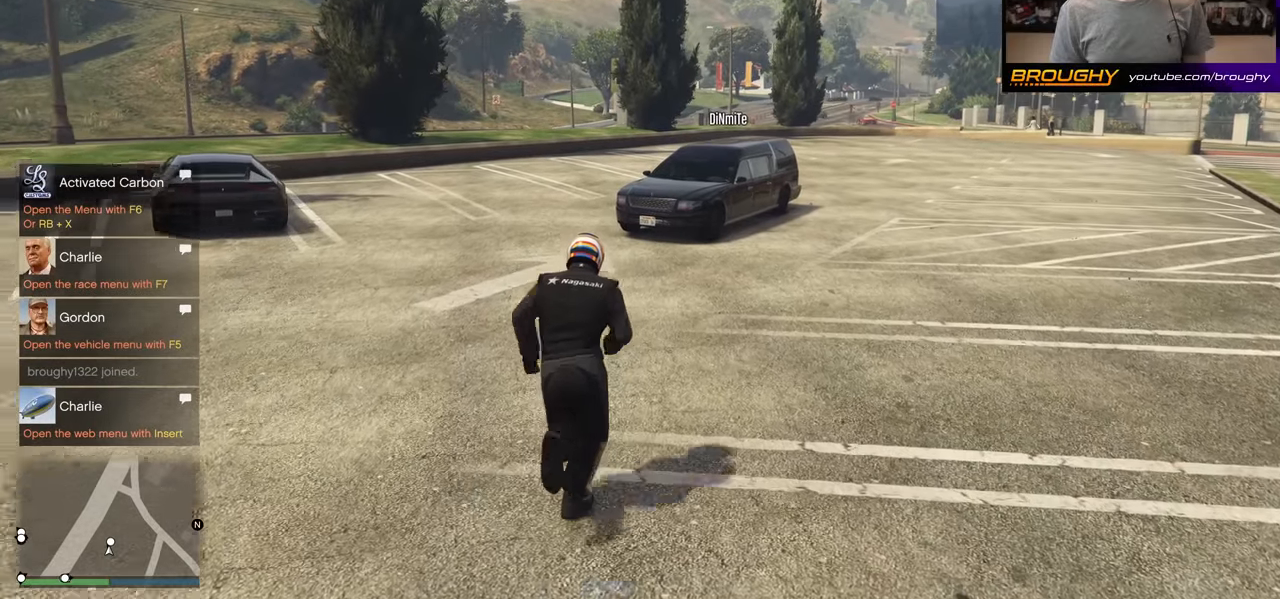
{"buttons": ["A"], "left_stick": "up", "right_stick": "center", "events": []}
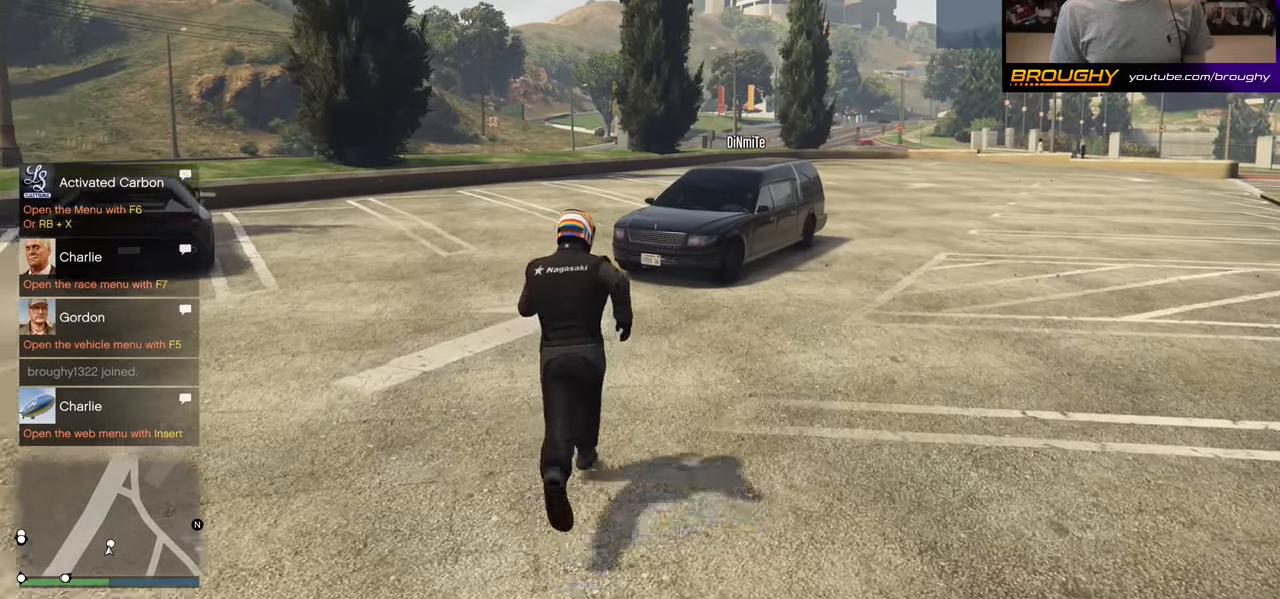
{"buttons": ["A"], "left_stick": "up", "right_stick": "center", "events": []}
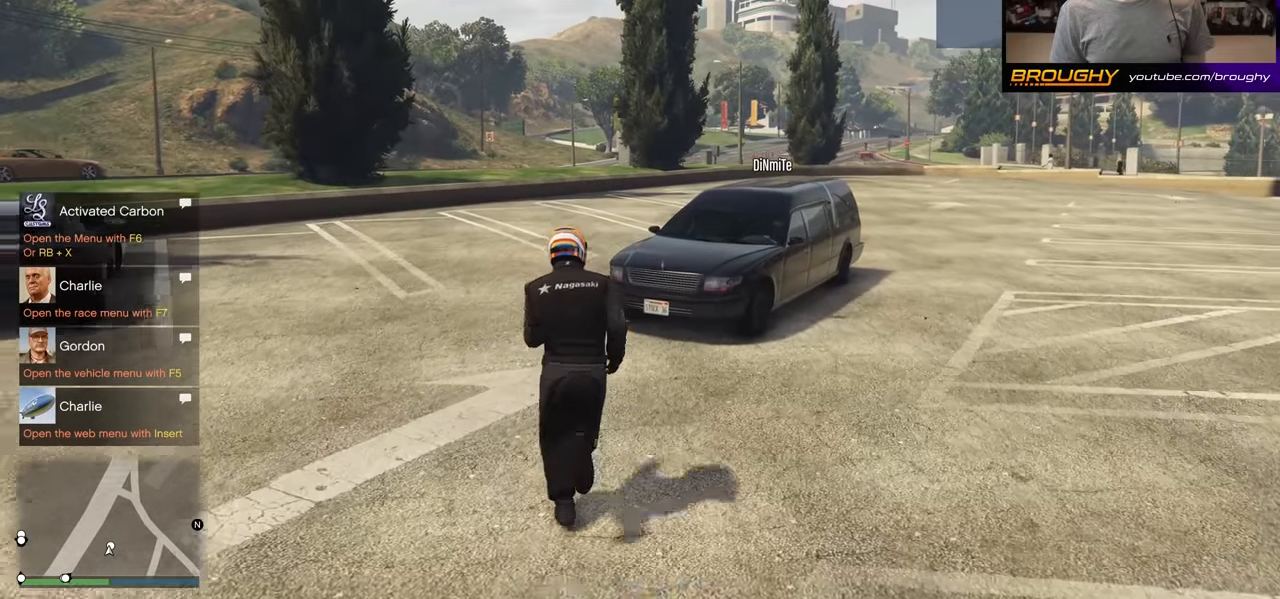
{"buttons": ["A"], "left_stick": "up", "right_stick": "center", "events": []}
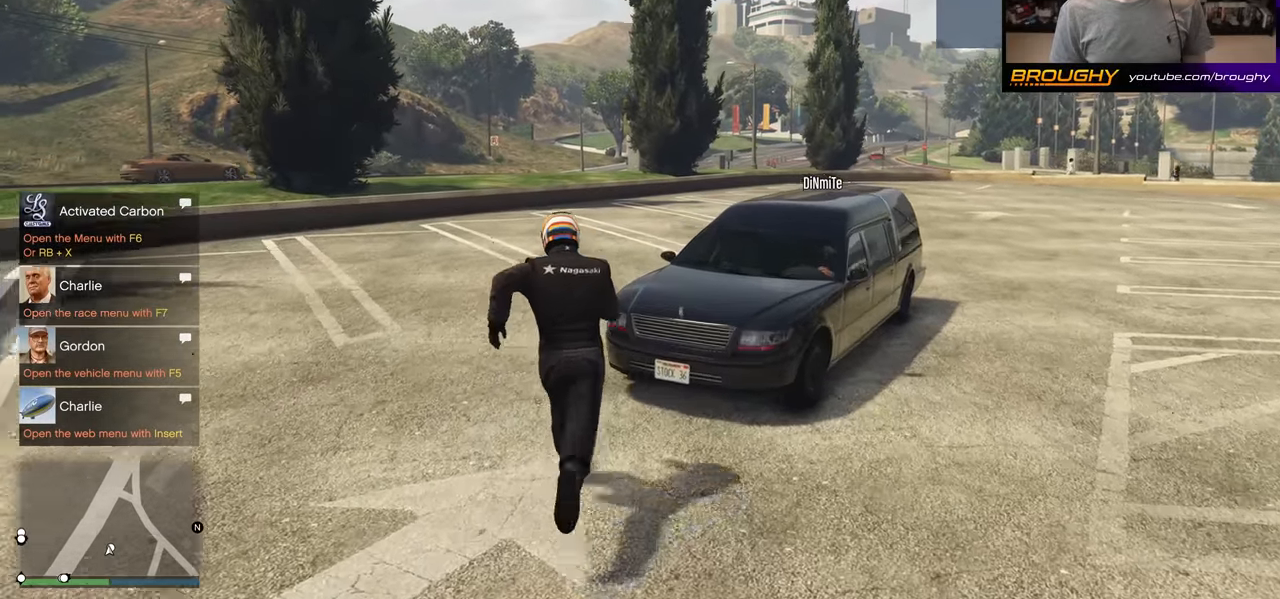
{"buttons": [], "left_stick": "center", "right_stick": "center", "events": [[66, "A", "up"], [116, "Y", "down"], [250, "Y", "up"], [300, "left_stick", "center"]]}
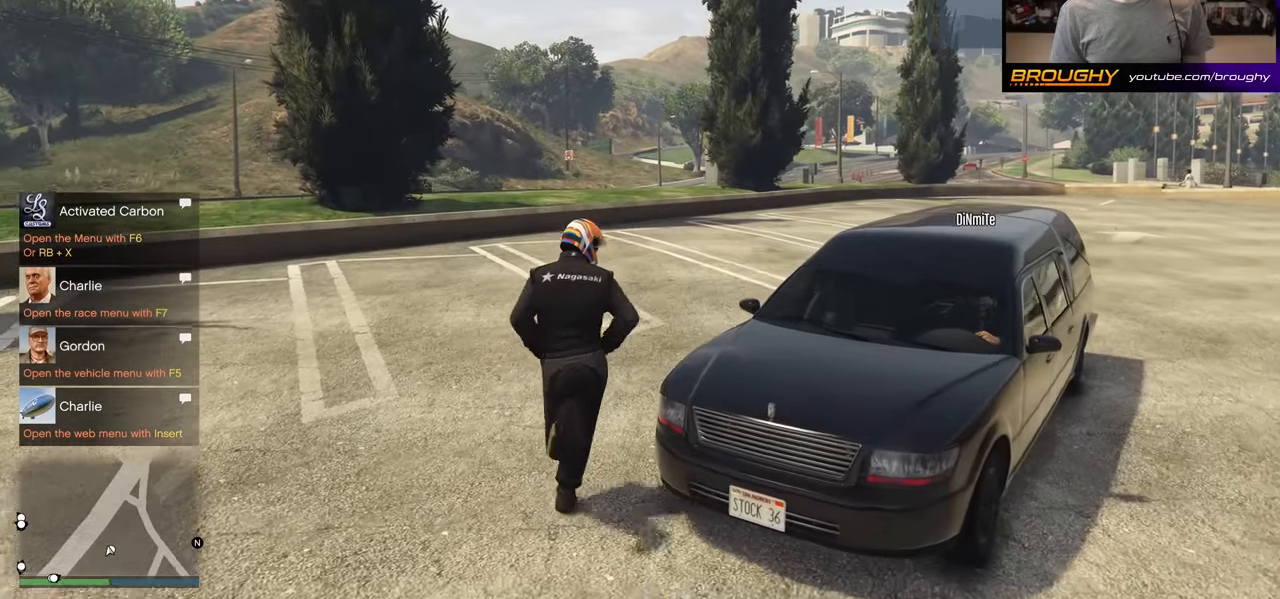
{"buttons": [], "left_stick": "center", "right_stick": "center", "events": []}
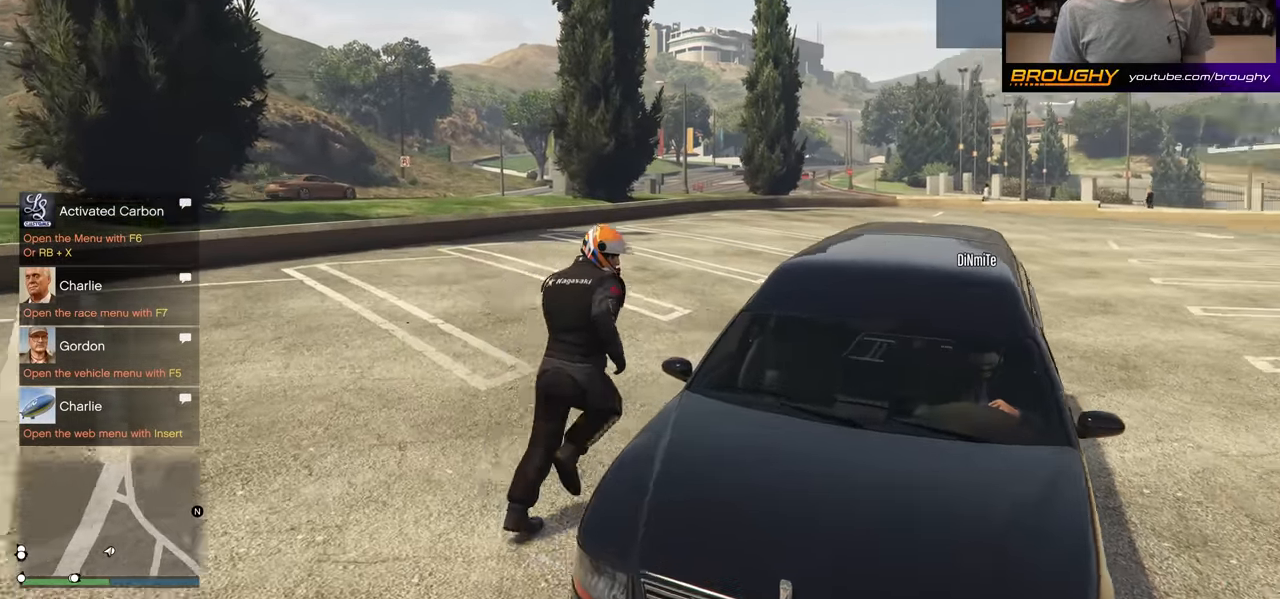
{"buttons": [], "left_stick": "center", "right_stick": "center", "events": []}
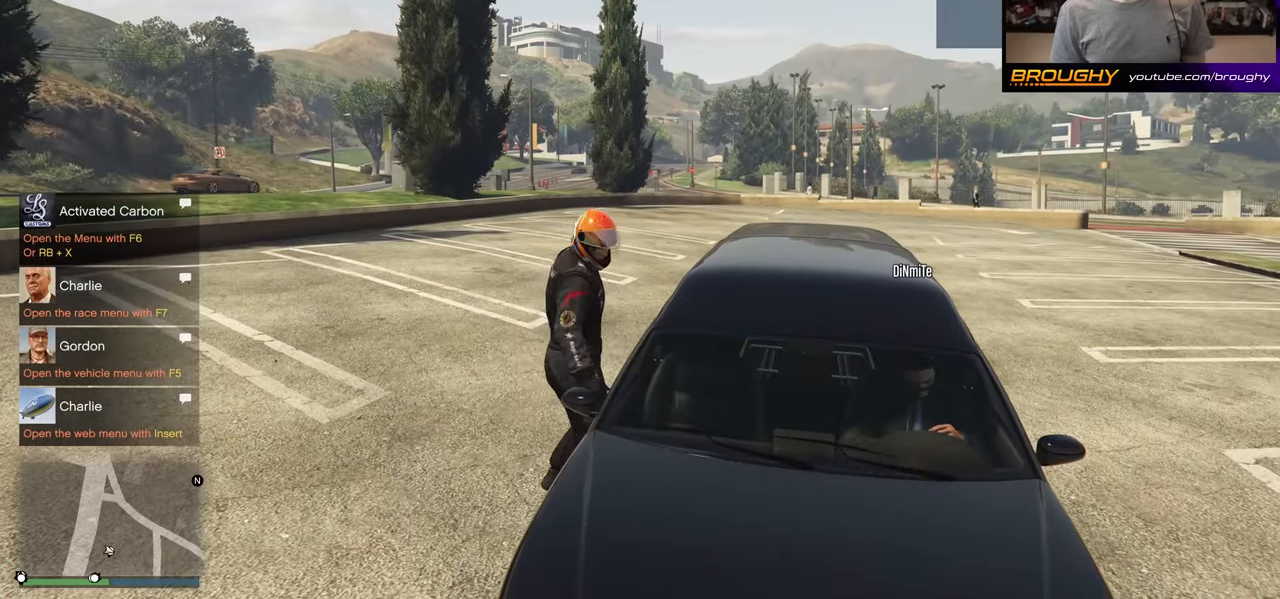
{"buttons": [], "left_stick": "center", "right_stick": "center", "events": []}
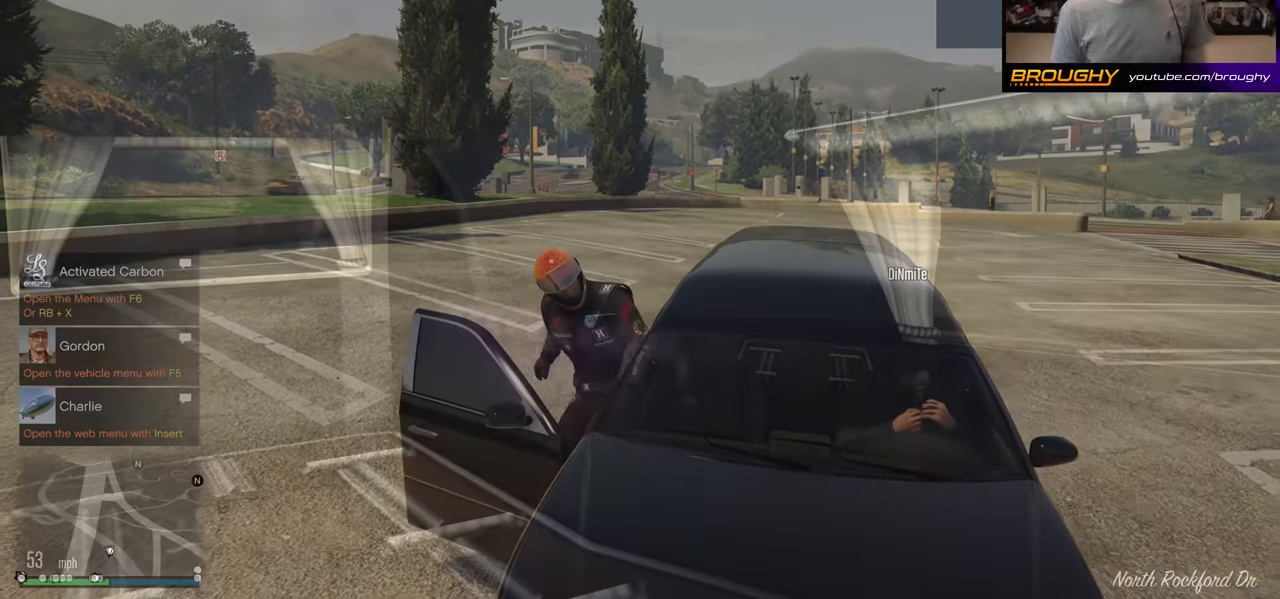
{"buttons": [], "left_stick": "center", "right_stick": "left", "events": [[16, "right_stick", "left"]]}
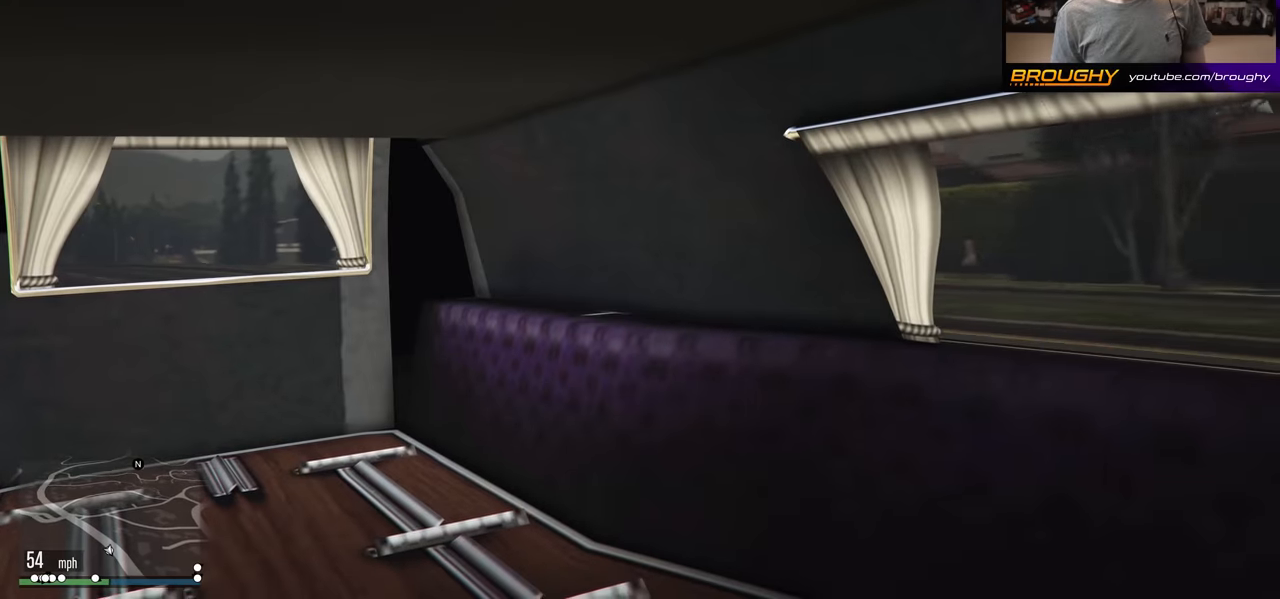
{"buttons": [], "left_stick": "center", "right_stick": "center", "events": [[484, "right_stick", "center"]]}
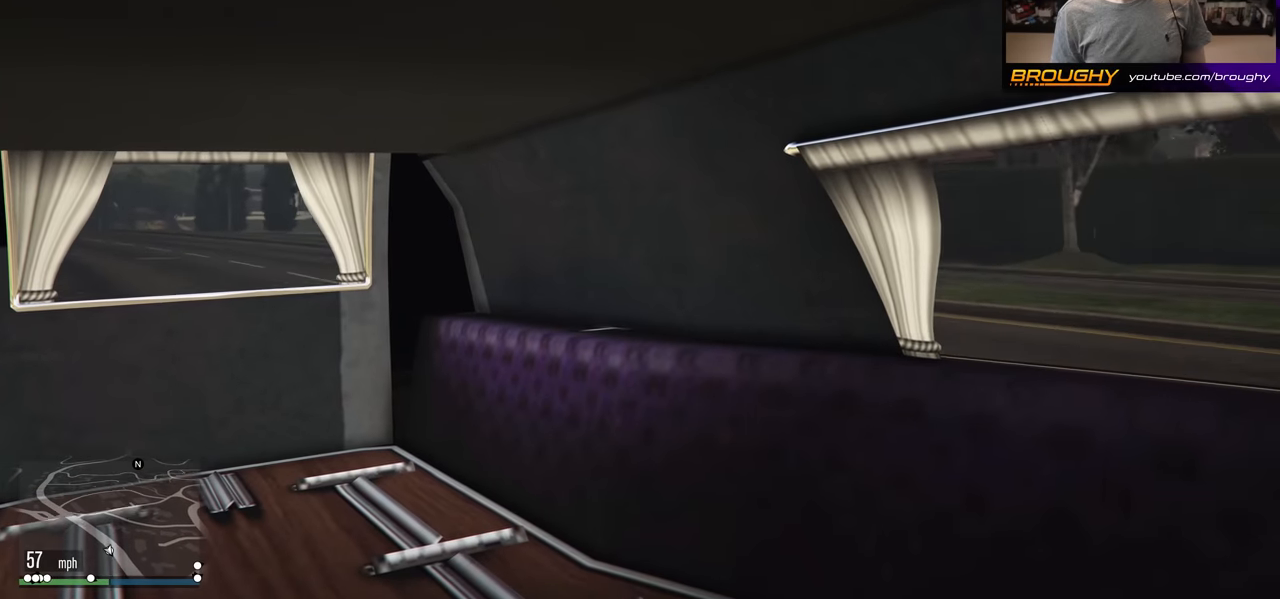
{"buttons": [], "left_stick": "center", "right_stick": "center", "events": []}
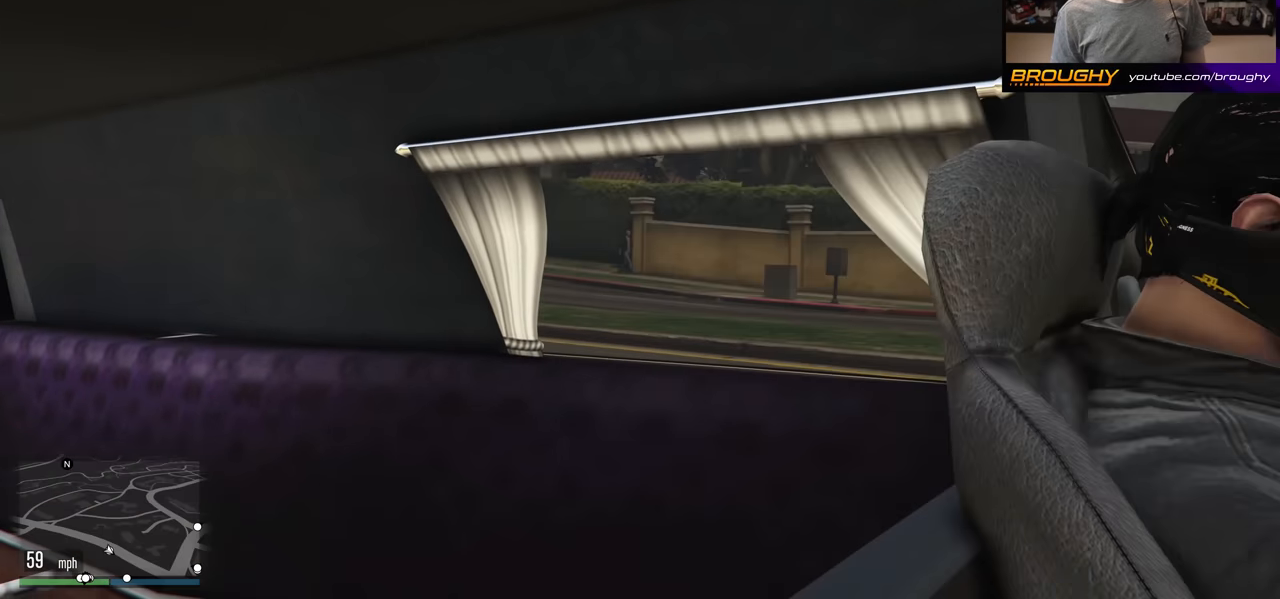
{"buttons": [], "left_stick": "center", "right_stick": "center", "events": []}
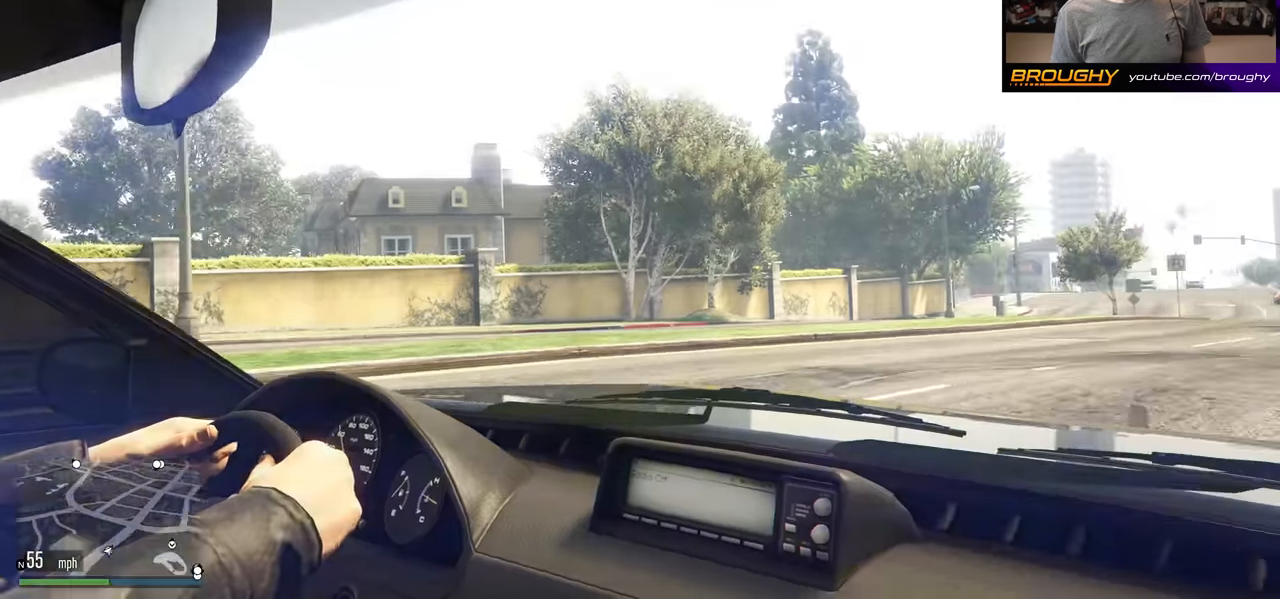
{"buttons": ["SELECT"], "left_stick": "center", "right_stick": "center", "events": [[350, "SELECT", "down"]]}
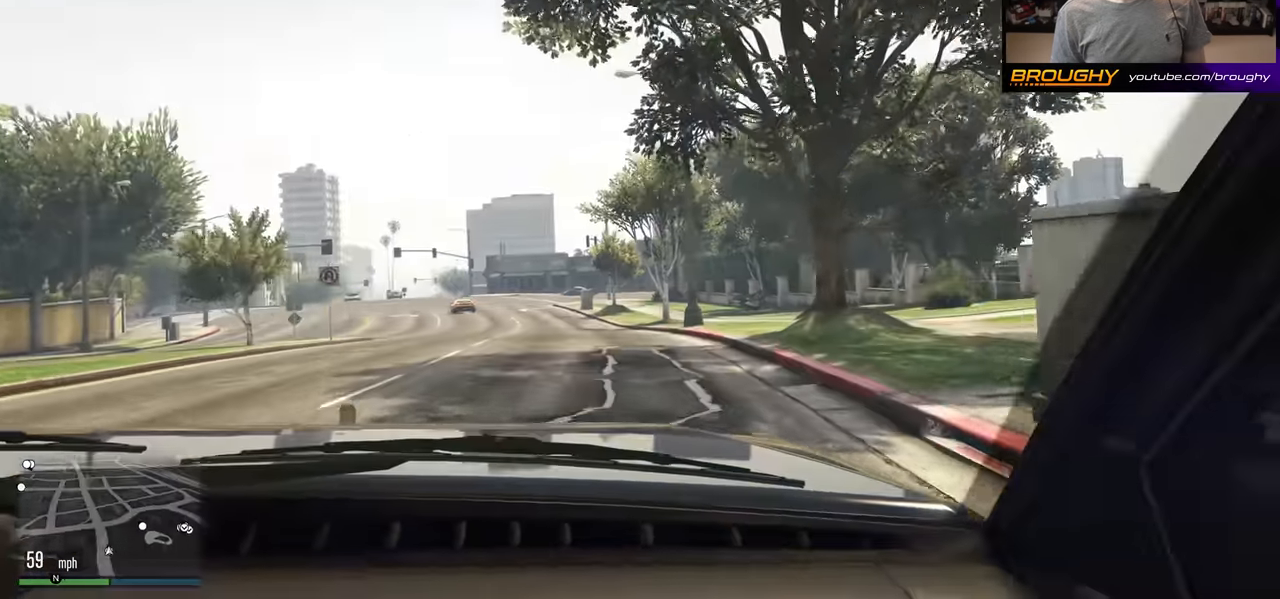
{"buttons": ["SELECT"], "left_stick": "center", "right_stick": "center", "events": [[17, "SELECT", "up"], [434, "SELECT", "down"]]}
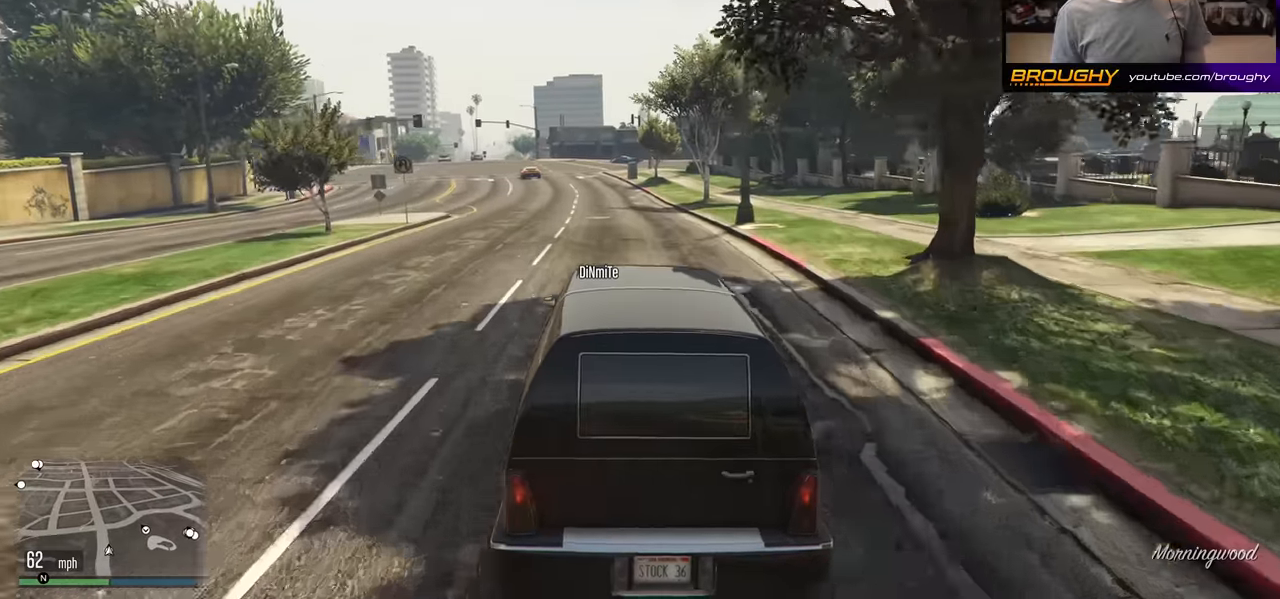
{"buttons": [], "left_stick": "center", "right_stick": "center", "events": [[33, "SELECT", "up"]]}